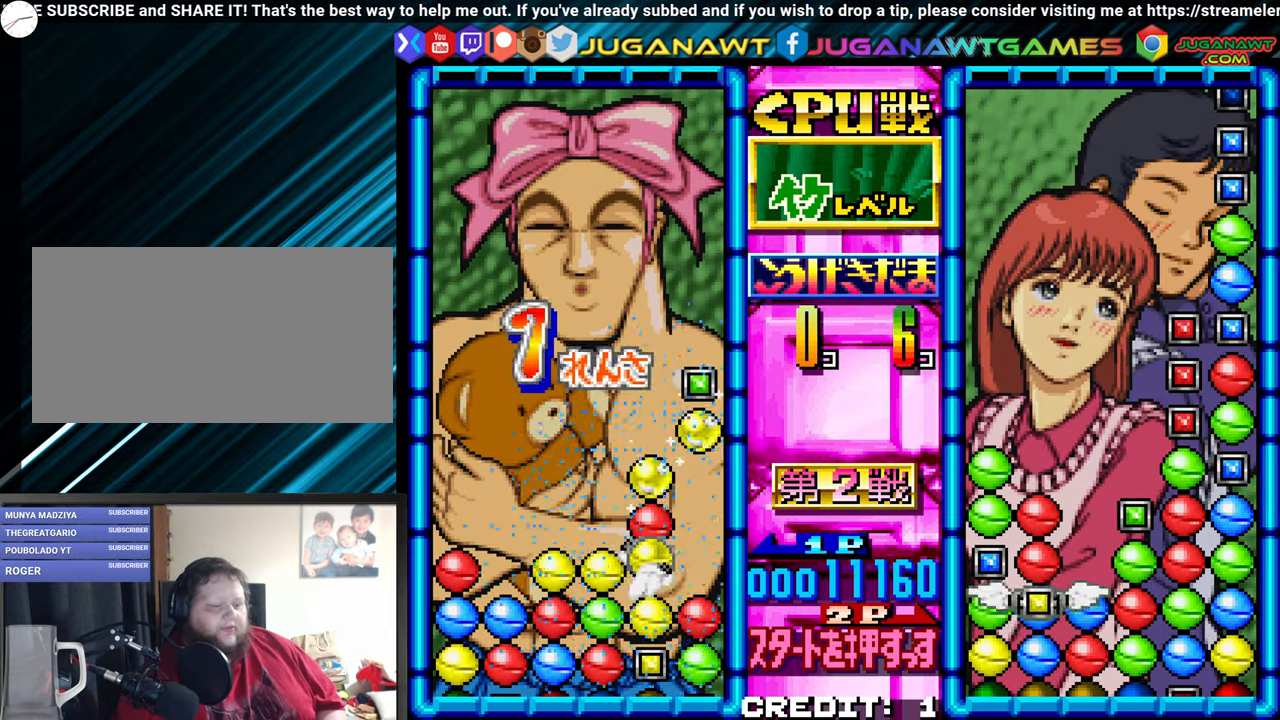
Gameplay with a controller (arcade stick); each line is a JSON object with the inputs held at the frame after it (dt_ms = milliseconds from this image to that frame). "events" lists button and stick changes between this image and that frame as [ms after this image, input, new state], when the widget could be followed in between. Not read: L3 R3.
{"dt_ms": 500, "buttons": [], "left_stick": "center", "events": [[400, "SQUARE", "down"], [500, "SQUARE", "up"]]}
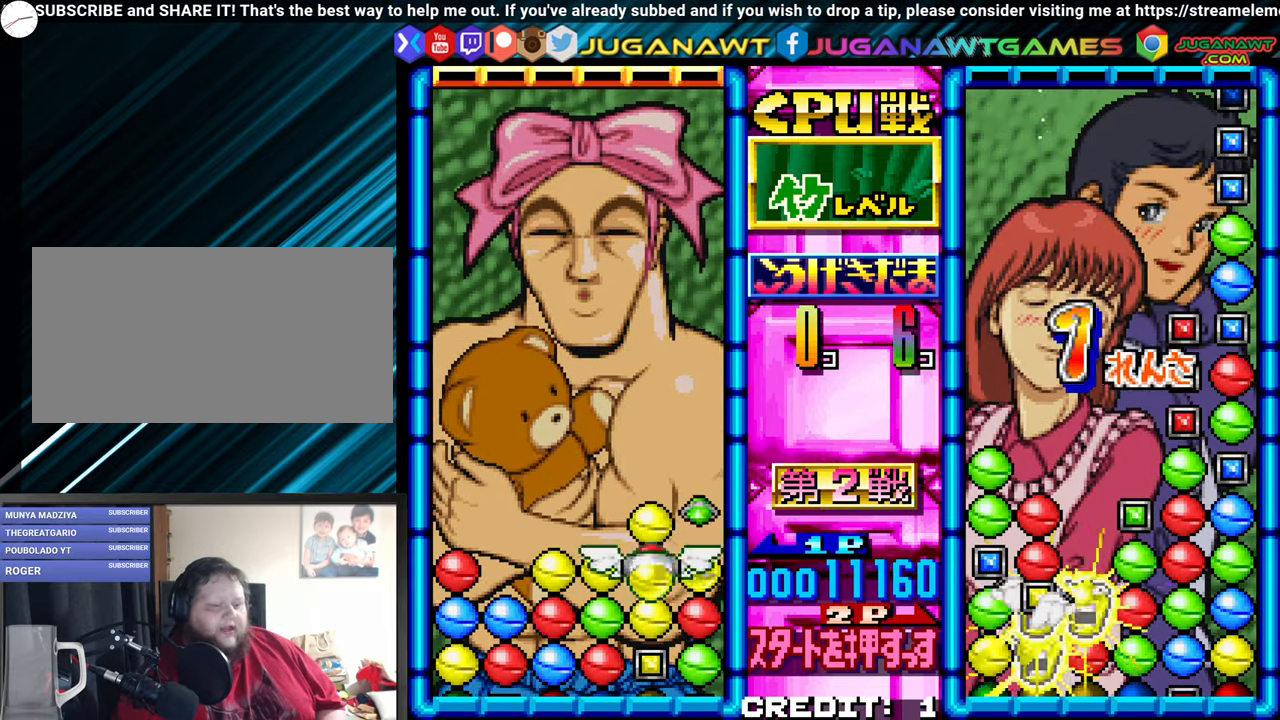
{"dt_ms": 500, "buttons": [], "left_stick": "center", "events": []}
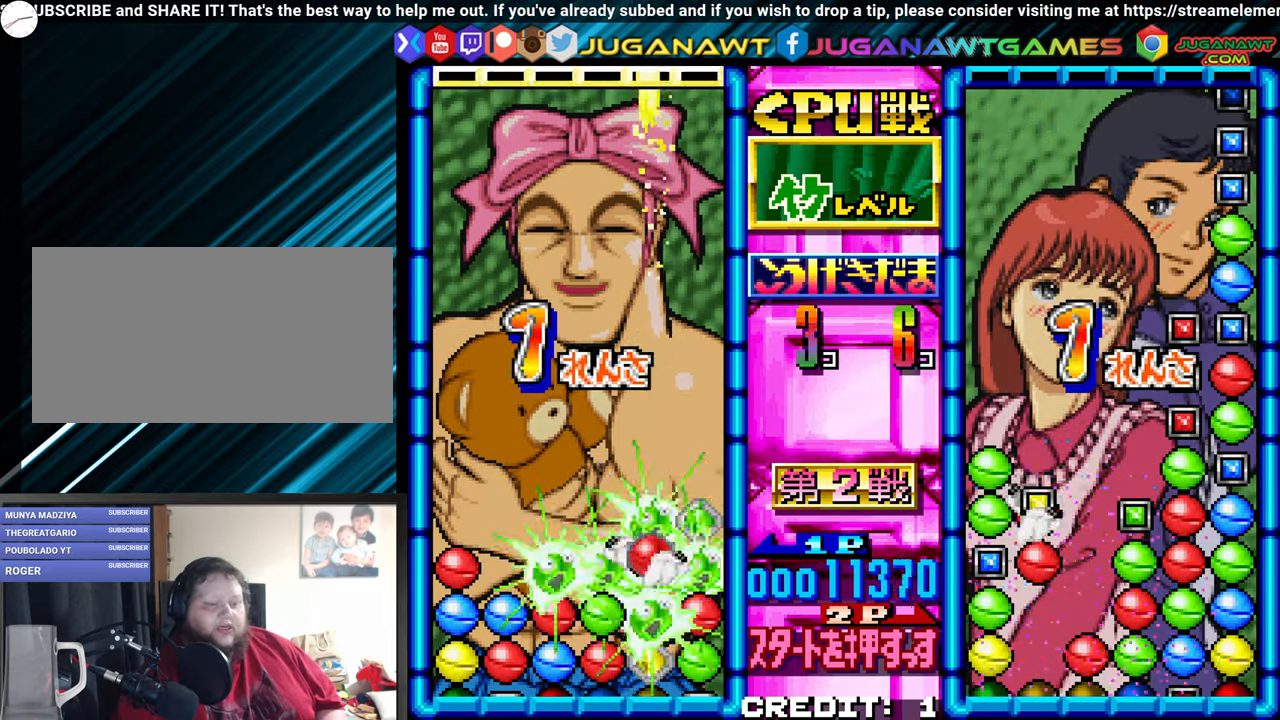
{"dt_ms": 500, "buttons": [], "left_stick": "center", "events": [[167, "left_stick", "left"], [217, "left_stick", "center"], [350, "left_stick", "left"], [400, "left_stick", "center"]]}
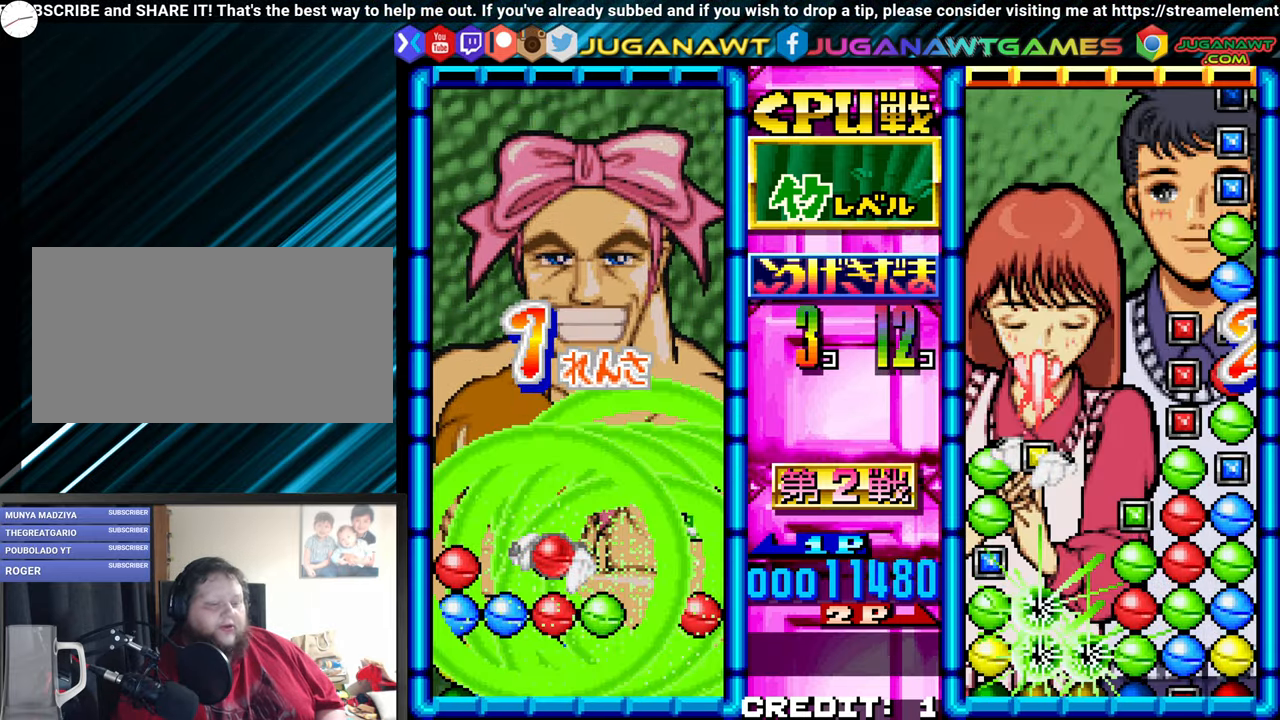
{"dt_ms": 1000, "buttons": [], "left_stick": "center"}
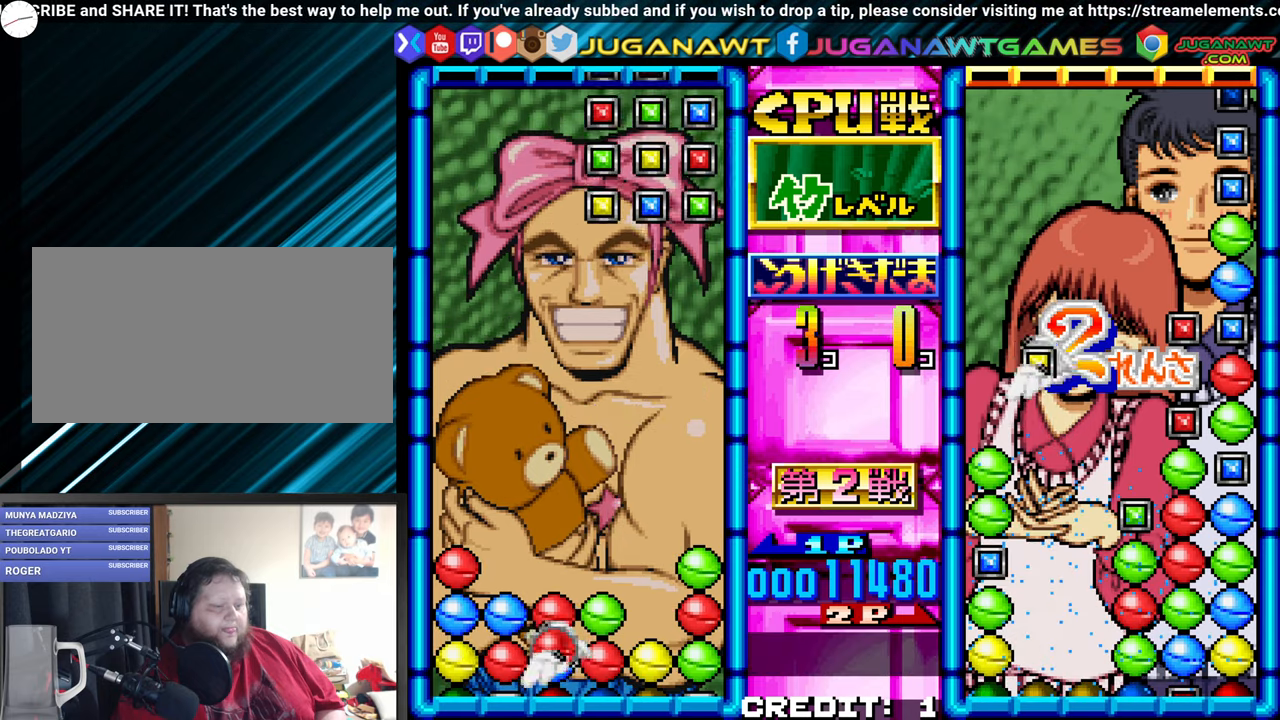
{"dt_ms": 1000, "buttons": [], "left_stick": "center", "events": [[417, "SQUARE", "down"], [550, "SQUARE", "up"], [817, "SQUARE", "down"], [934, "SQUARE", "up"]]}
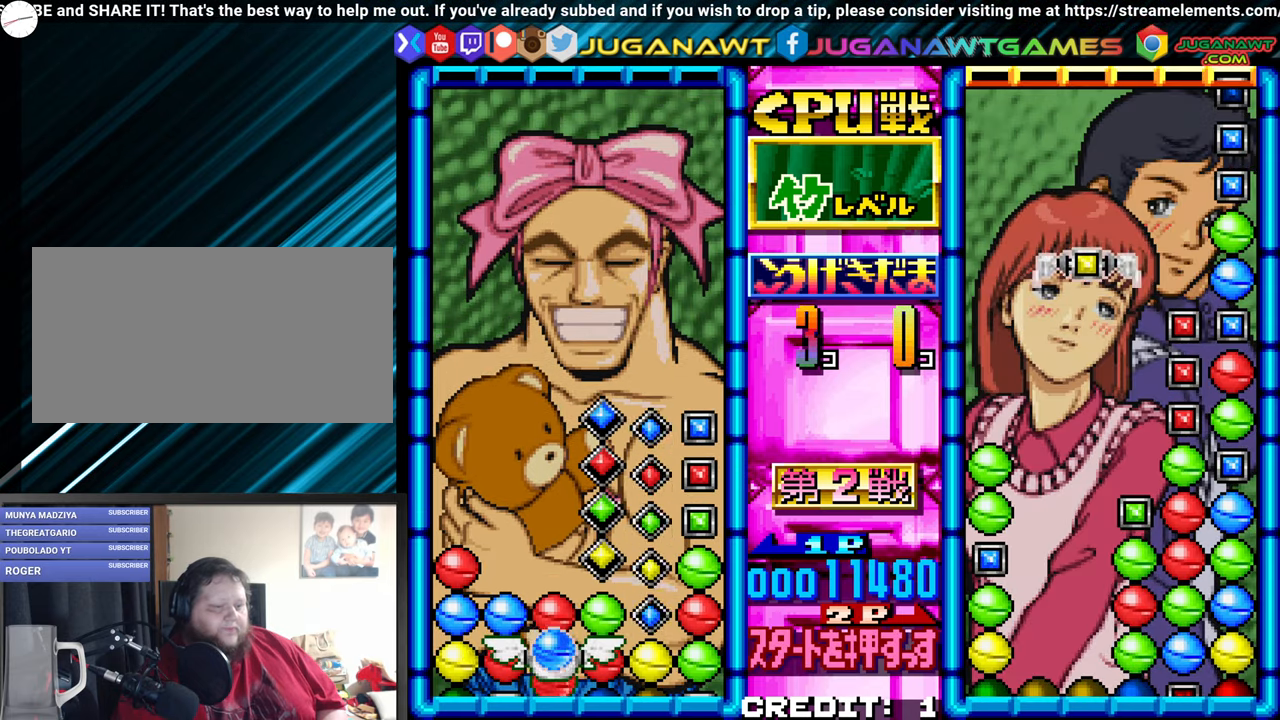
{"dt_ms": 500, "buttons": [], "left_stick": "up", "events": [[300, "left_stick", "up"], [367, "left_stick", "center"], [467, "left_stick", "up"]]}
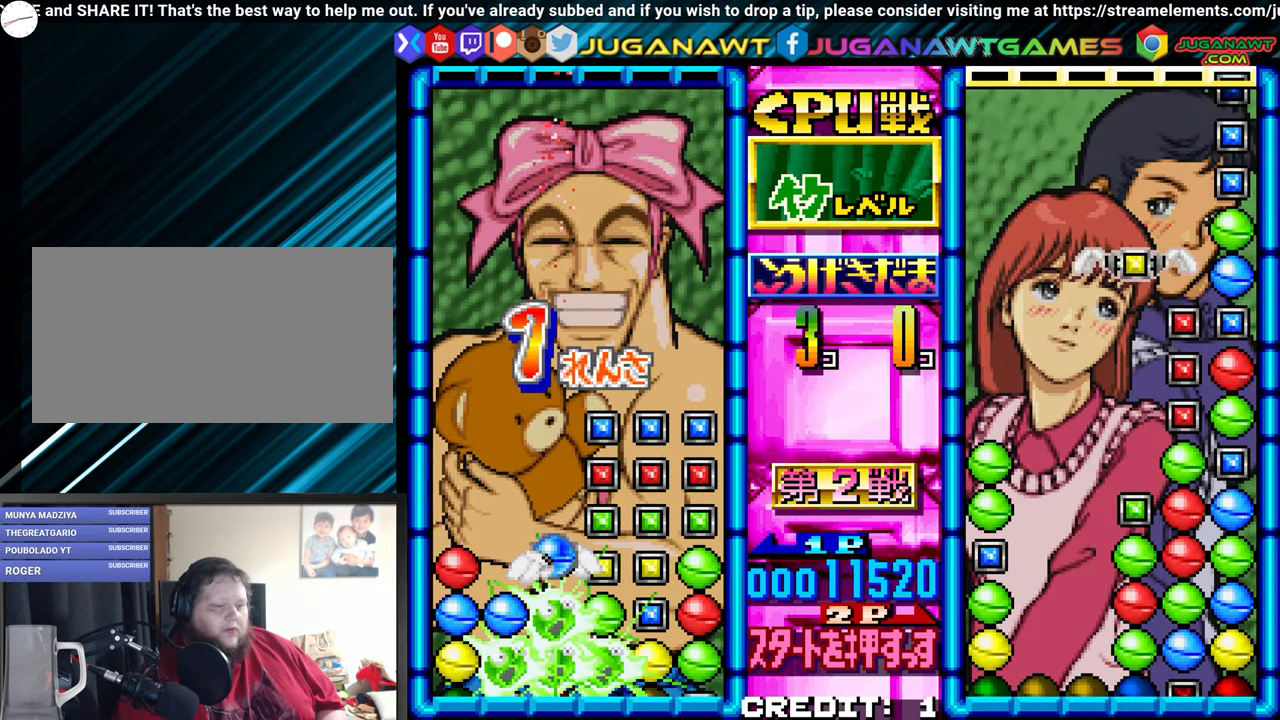
{"dt_ms": 1000, "buttons": [], "left_stick": "center"}
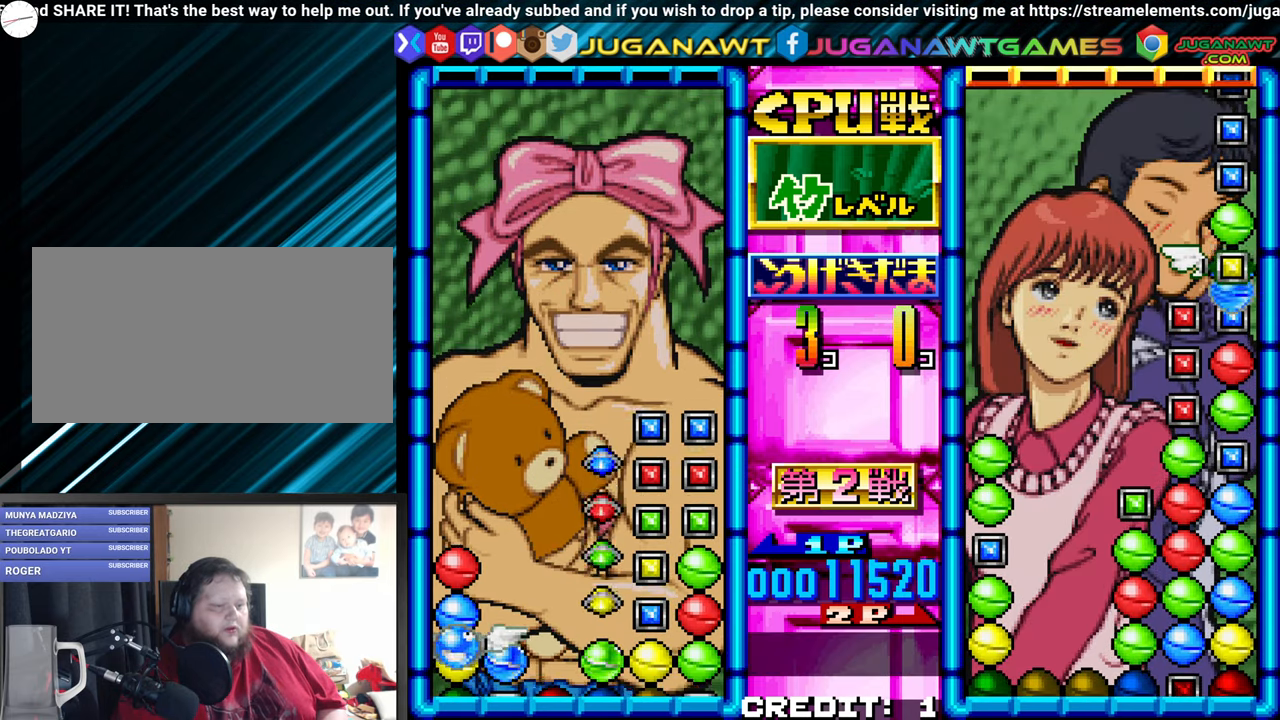
{"dt_ms": 500, "buttons": ["SQUARE"], "left_stick": "center"}
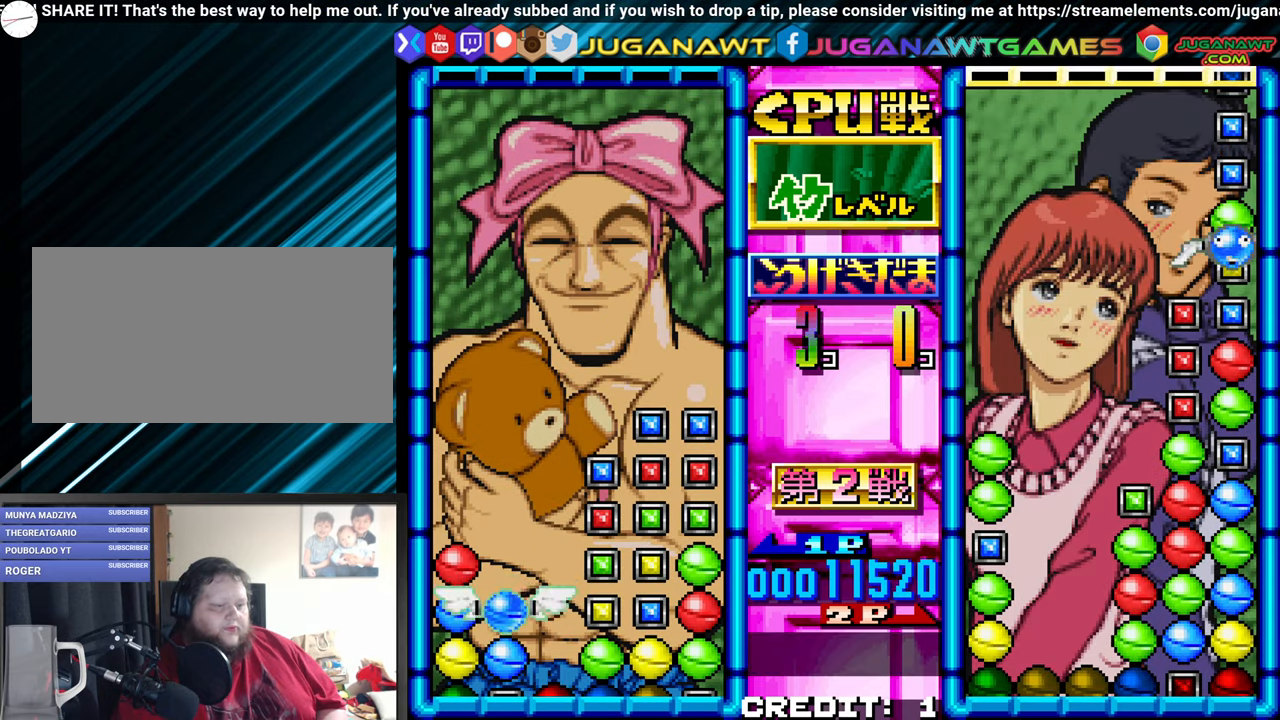
{"dt_ms": 1000, "buttons": [], "left_stick": "center"}
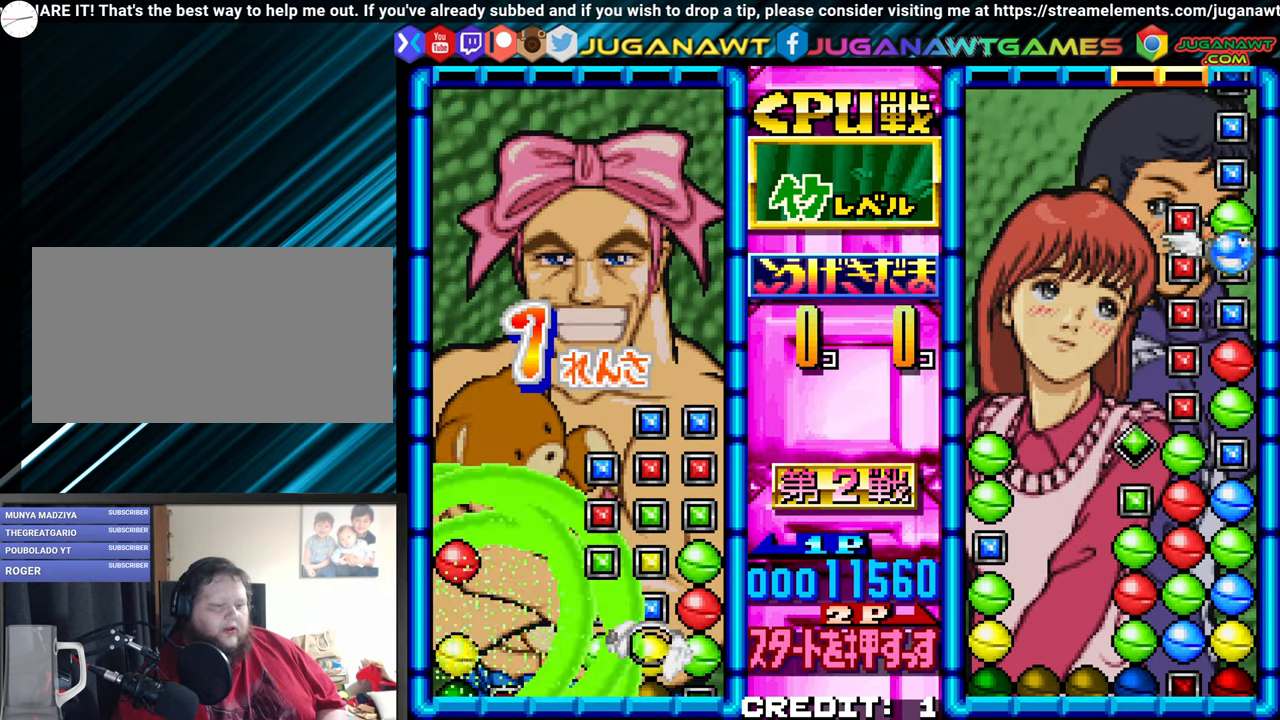
{"dt_ms": 500, "buttons": [], "left_stick": "center"}
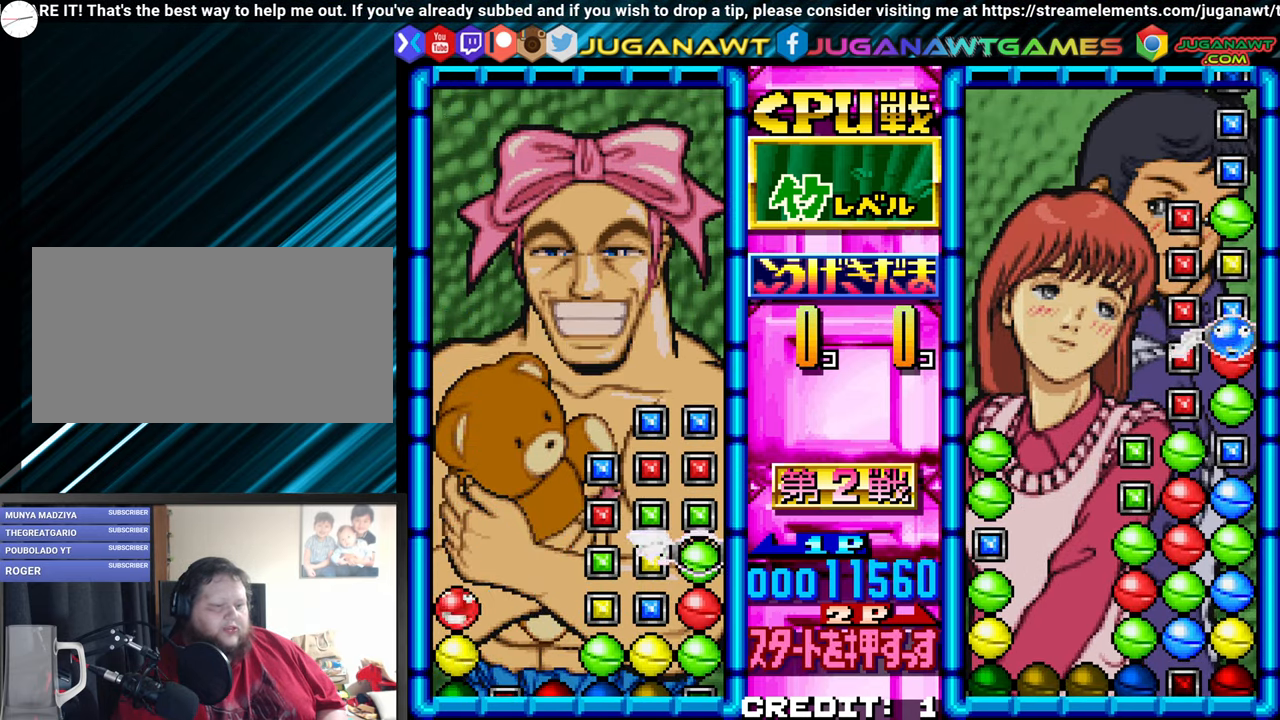
{"dt_ms": 1000, "buttons": [], "left_stick": "left"}
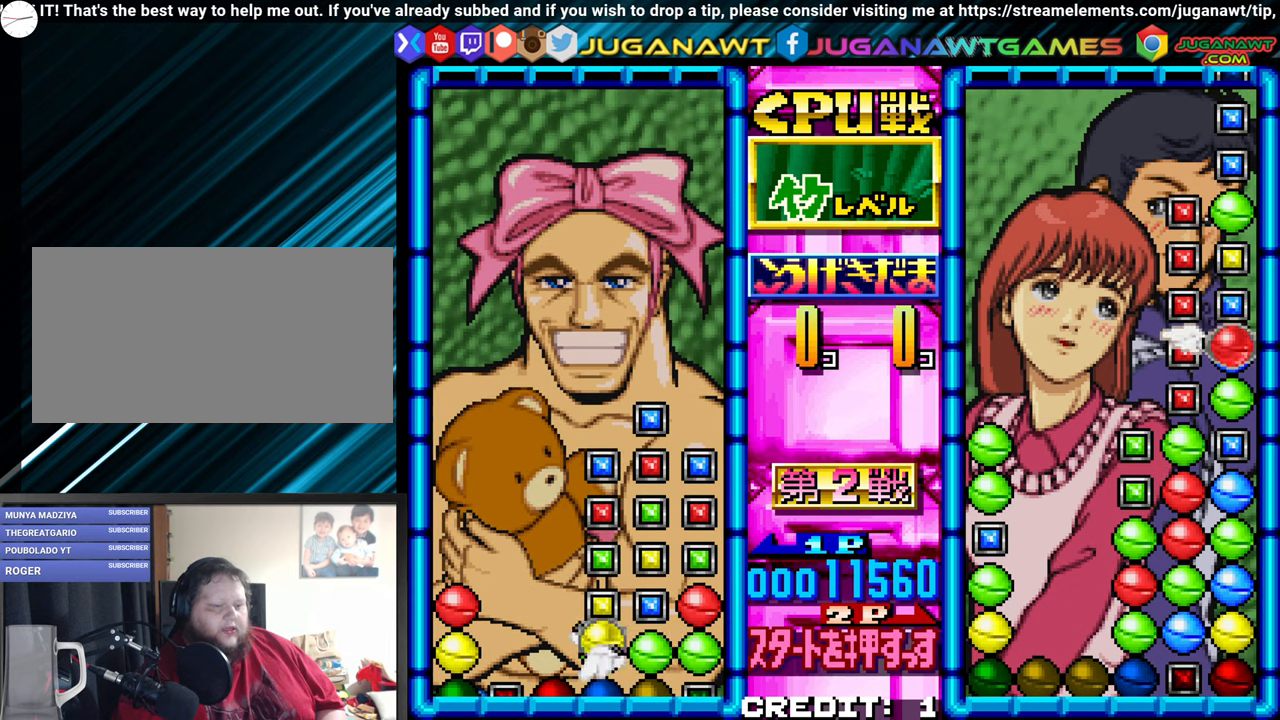
{"dt_ms": 500, "buttons": [], "left_stick": "center", "events": [[50, "left_stick", "center"], [166, "left_stick", "left"], [216, "left_stick", "center"], [333, "left_stick", "left"], [400, "left_stick", "center"]]}
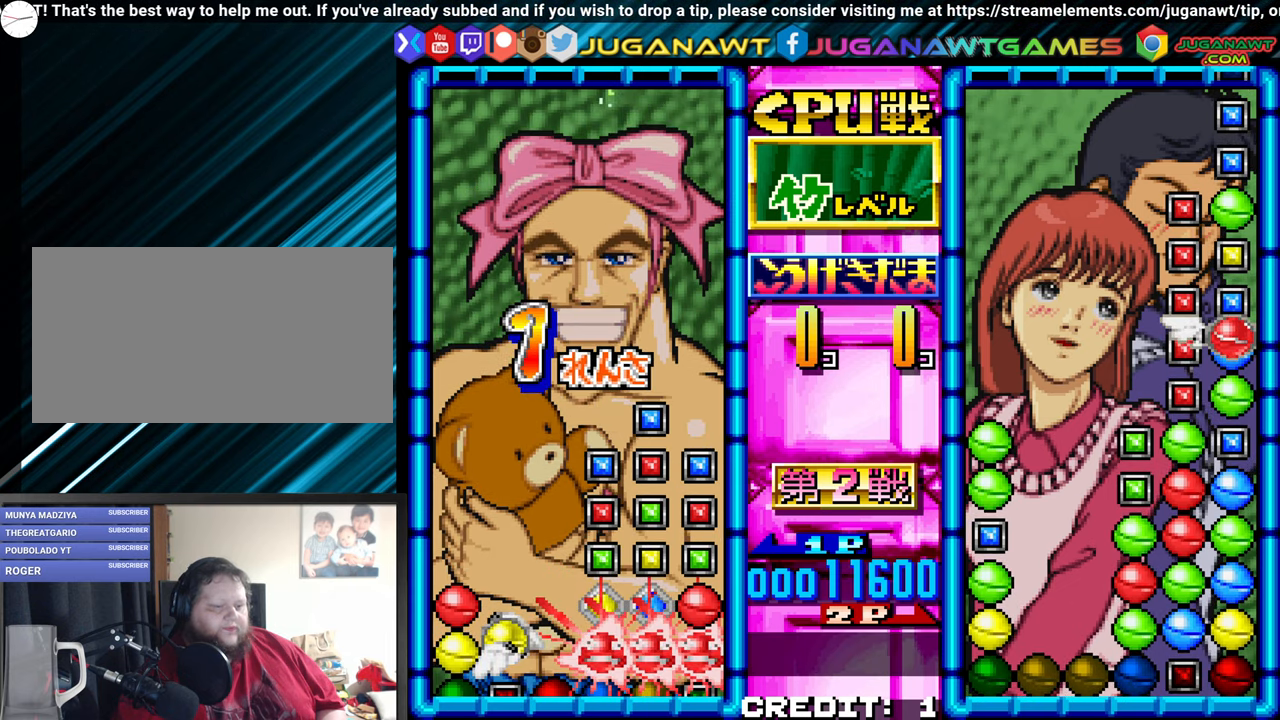
{"dt_ms": 500, "buttons": [], "left_stick": "center", "events": [[50, "SQUARE", "down"], [166, "SQUARE", "up"]]}
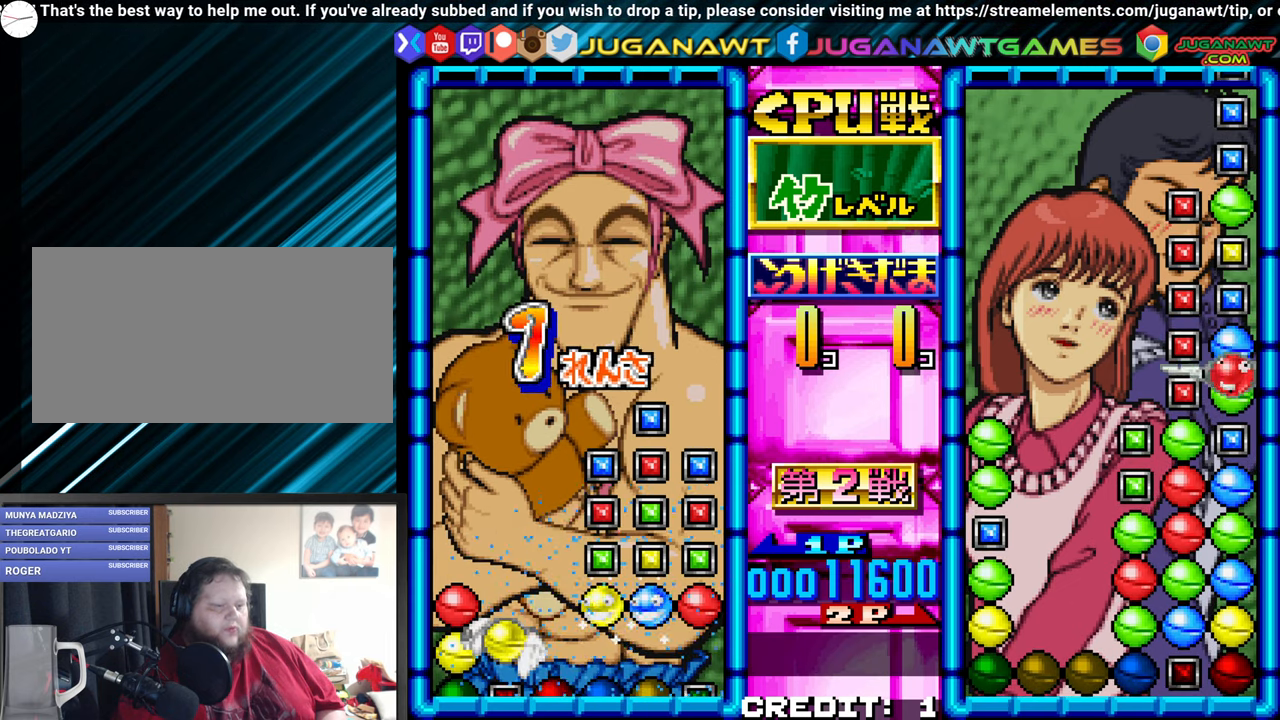
{"dt_ms": 500, "buttons": [], "left_stick": "center", "events": [[300, "SQUARE", "down"], [433, "SQUARE", "up"]]}
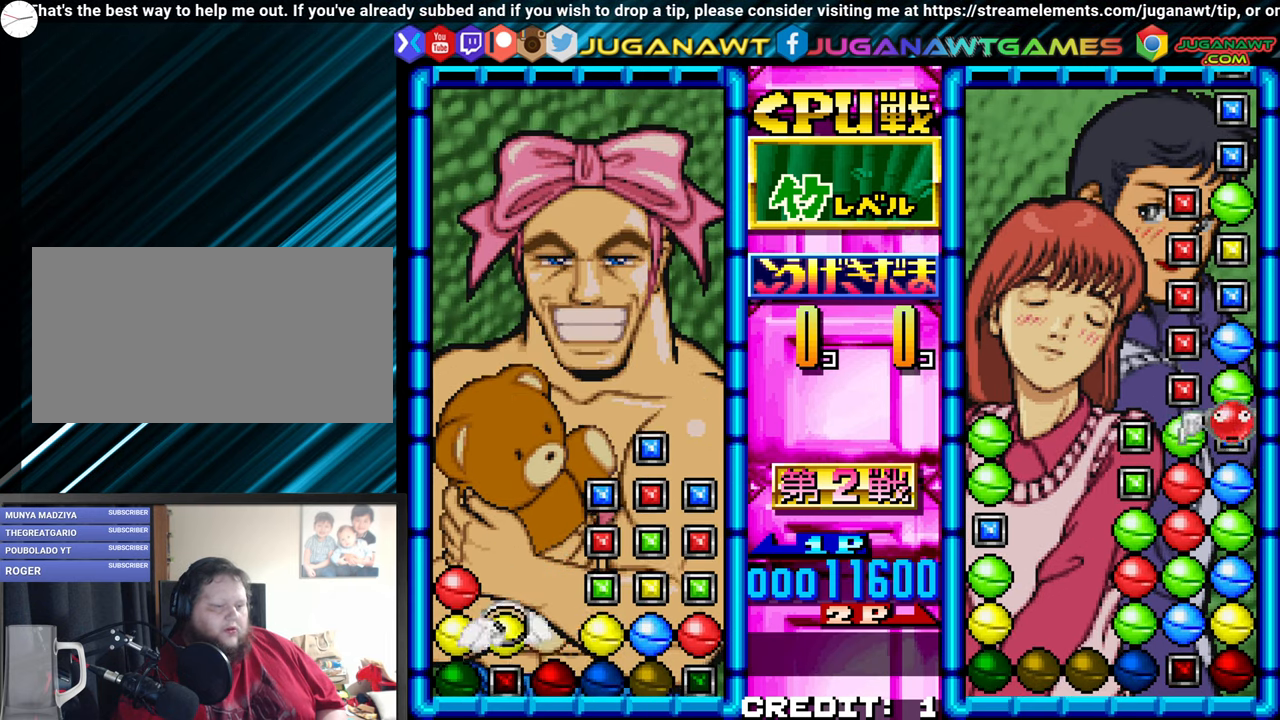
{"dt_ms": 500, "buttons": [], "left_stick": "left"}